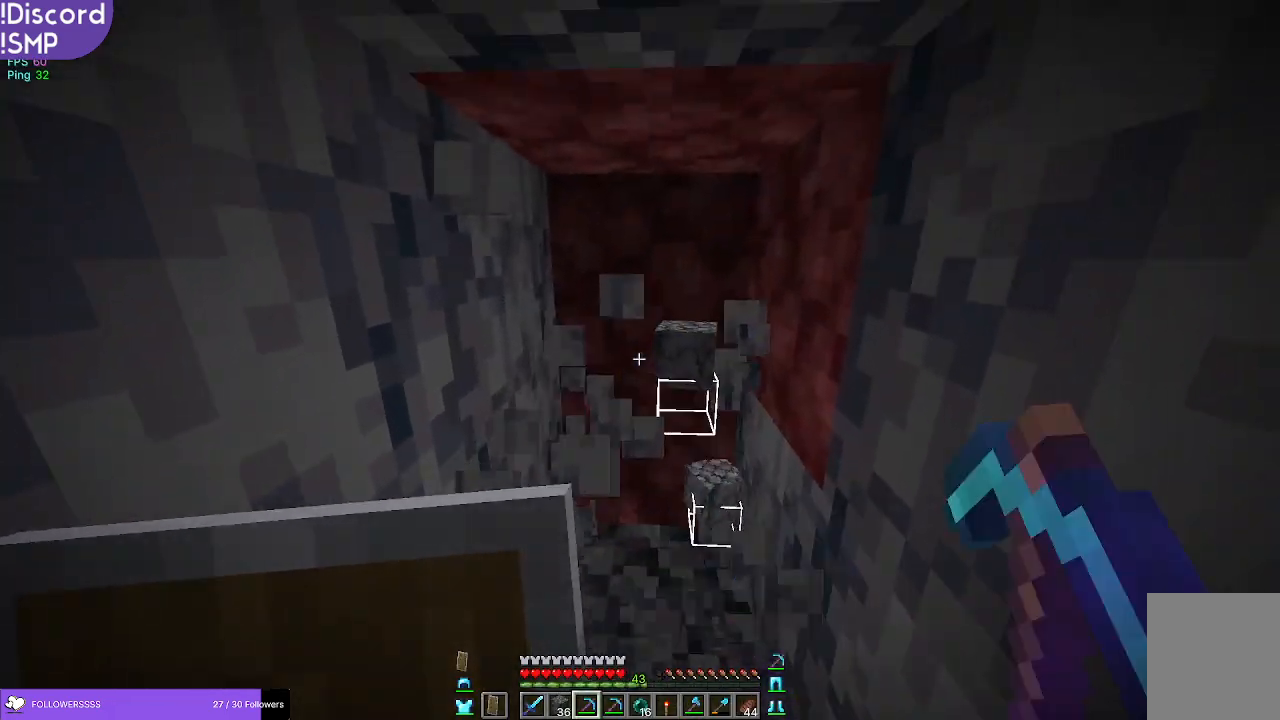
Gameplay with keyboard and mouse; each line is a JSON object with the keys and mouse buttons held at the frame after it. "events" lists presses ("down") and releases ("up") of "a", "d", "s", "w", "mouse_left" and "mouse_right" between this image and that frame as [ms after this image, input, new state], when the widget could be followed in between. "mouse_left", "mouse_right" = the "left", "right" buttons of the "mouse" list. No other keys are recorded. Fast repeated clicks can show as one long hold. Mouse movement is not recorded.
{"keys": ["w"], "mouse": ["left"], "events": [[67, "w", "down"], [217, "w", "up"], [467, "w", "down"]]}
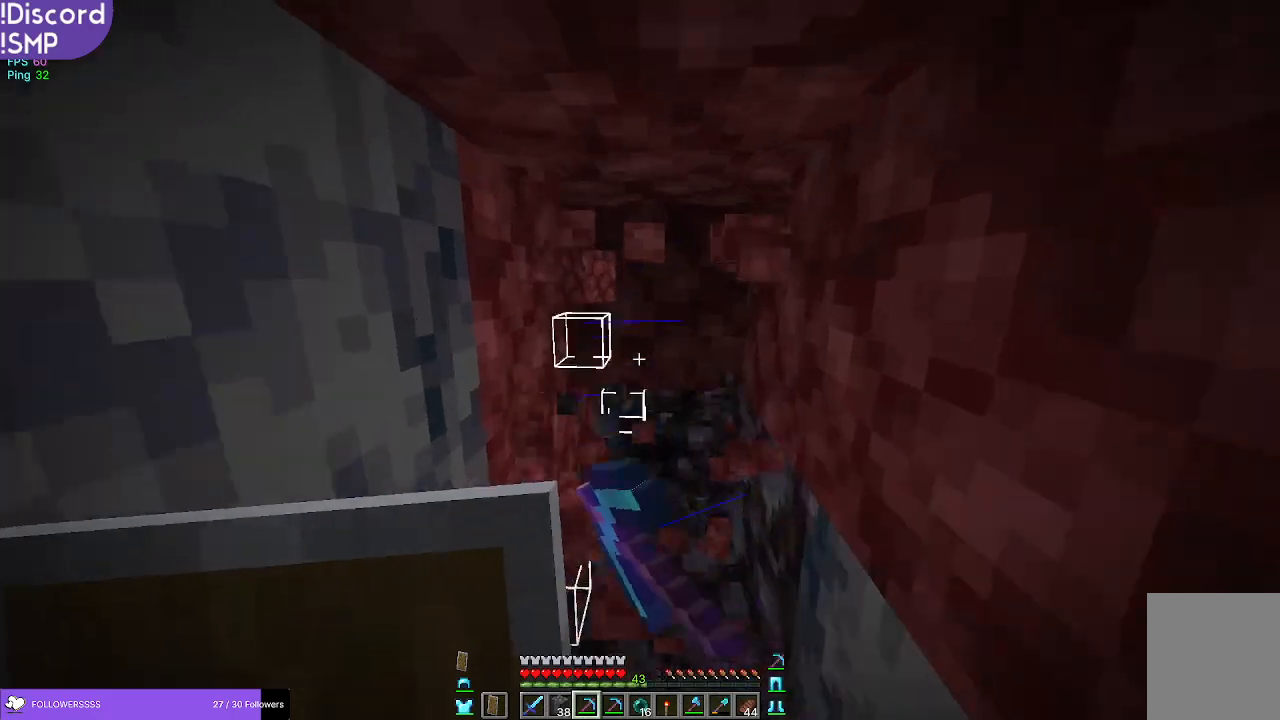
{"keys": [], "mouse": ["left"], "events": [[483, "w", "up"]]}
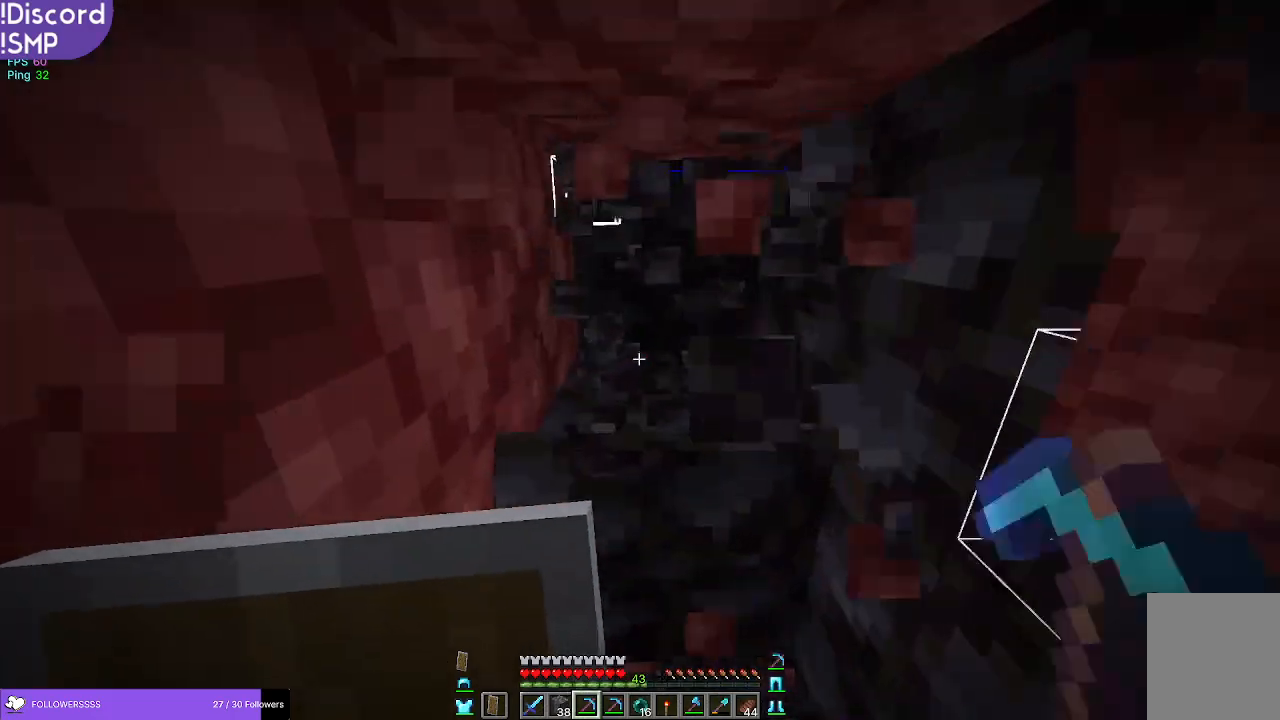
{"keys": [], "mouse": ["left"], "events": []}
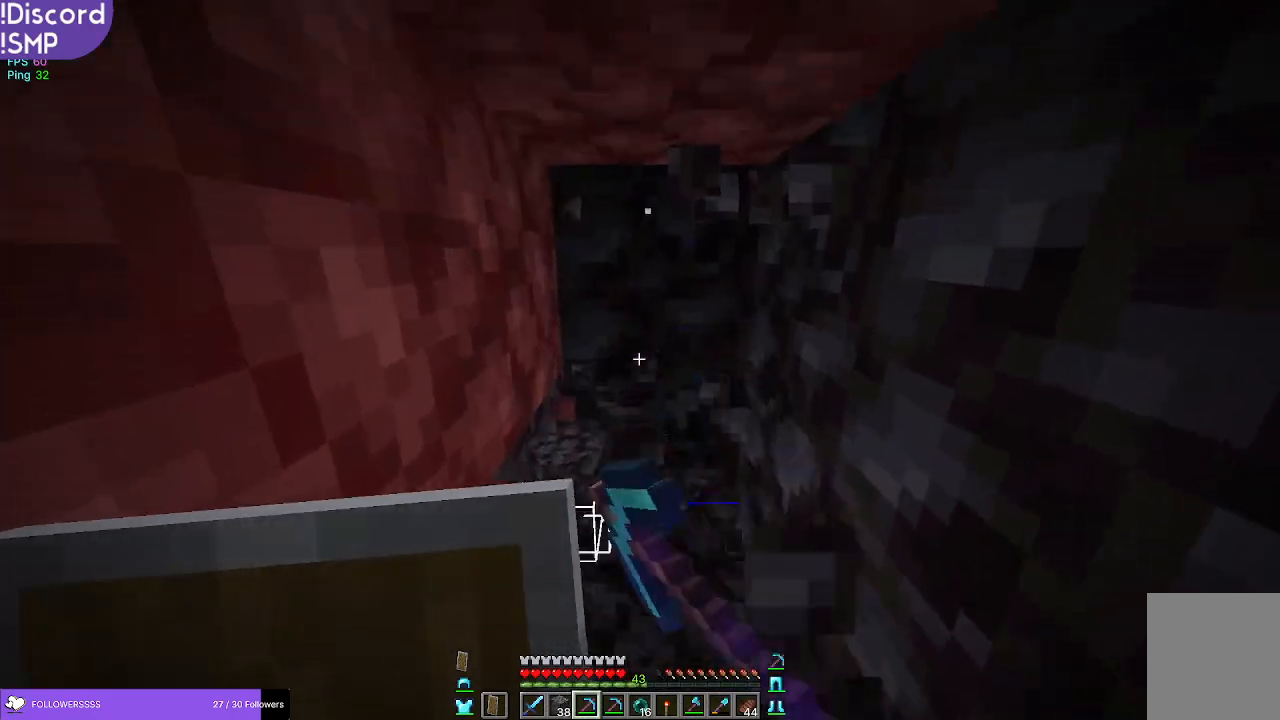
{"keys": [], "mouse": ["left"], "events": [[83, "w", "down"], [250, "w", "up"]]}
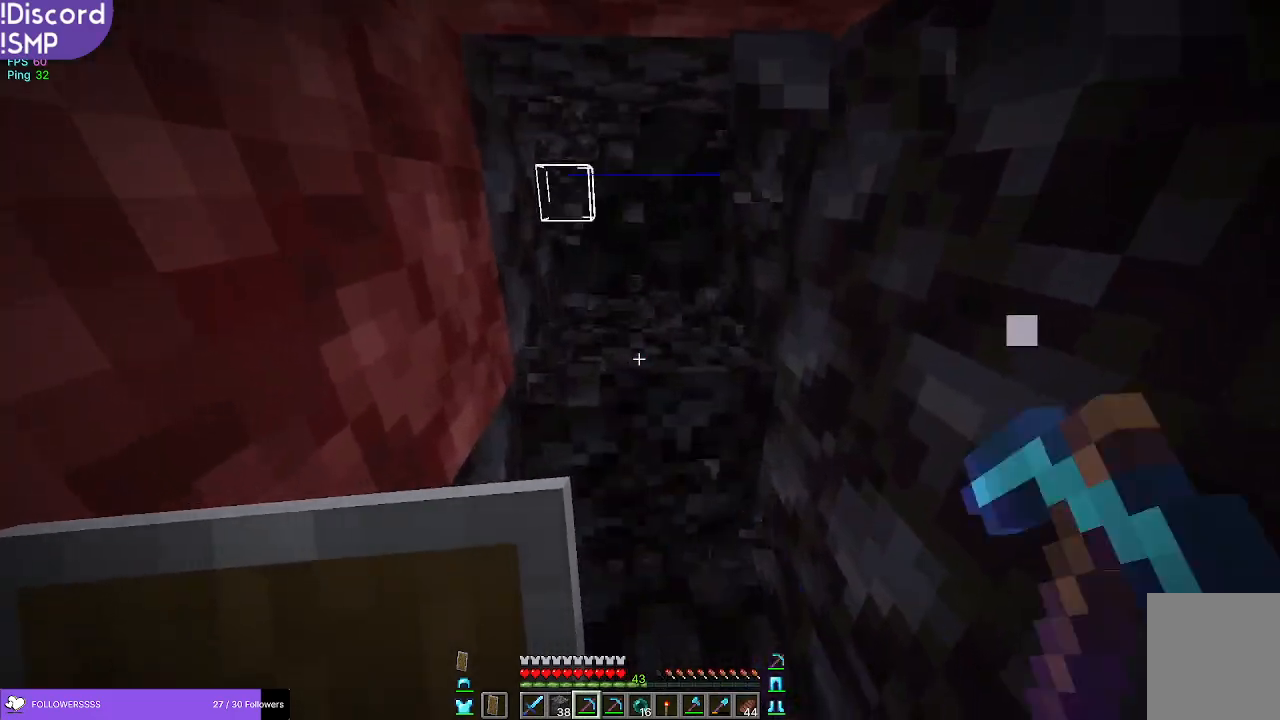
{"keys": [], "mouse": ["left"], "events": [[117, "w", "down"], [317, "w", "up"]]}
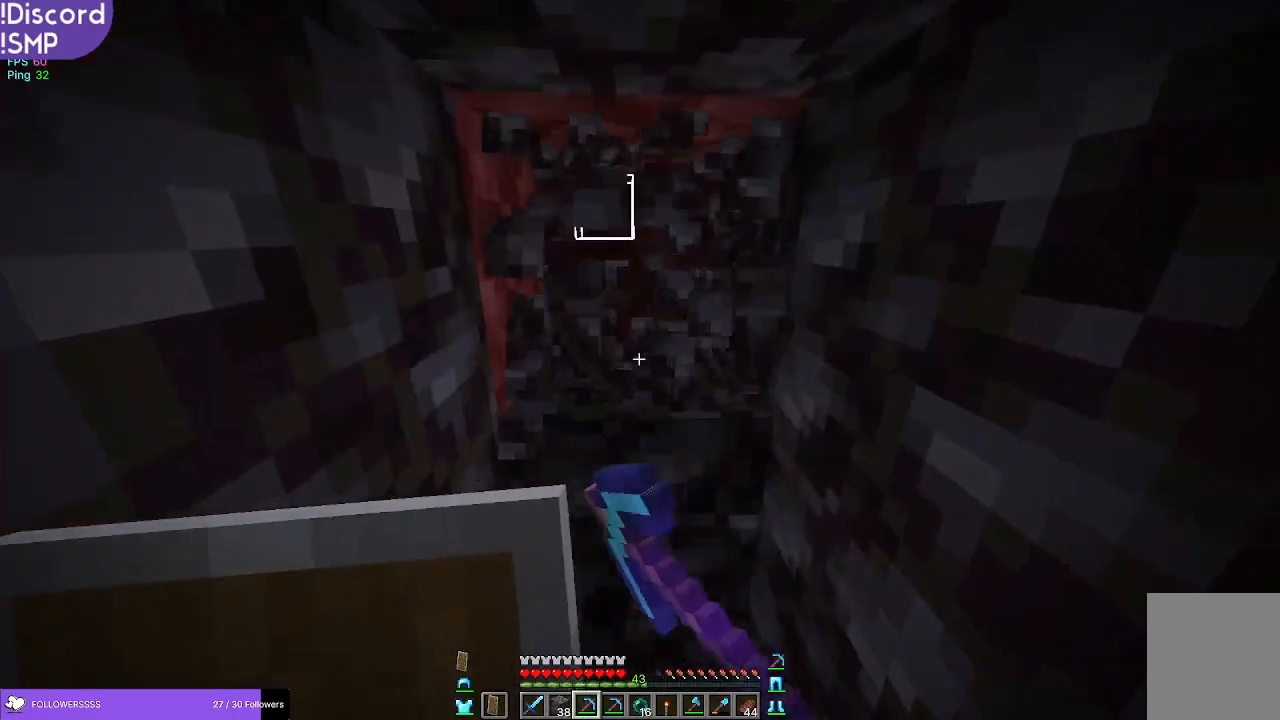
{"keys": [], "mouse": [], "events": [[450, "mouse_left", "up"]]}
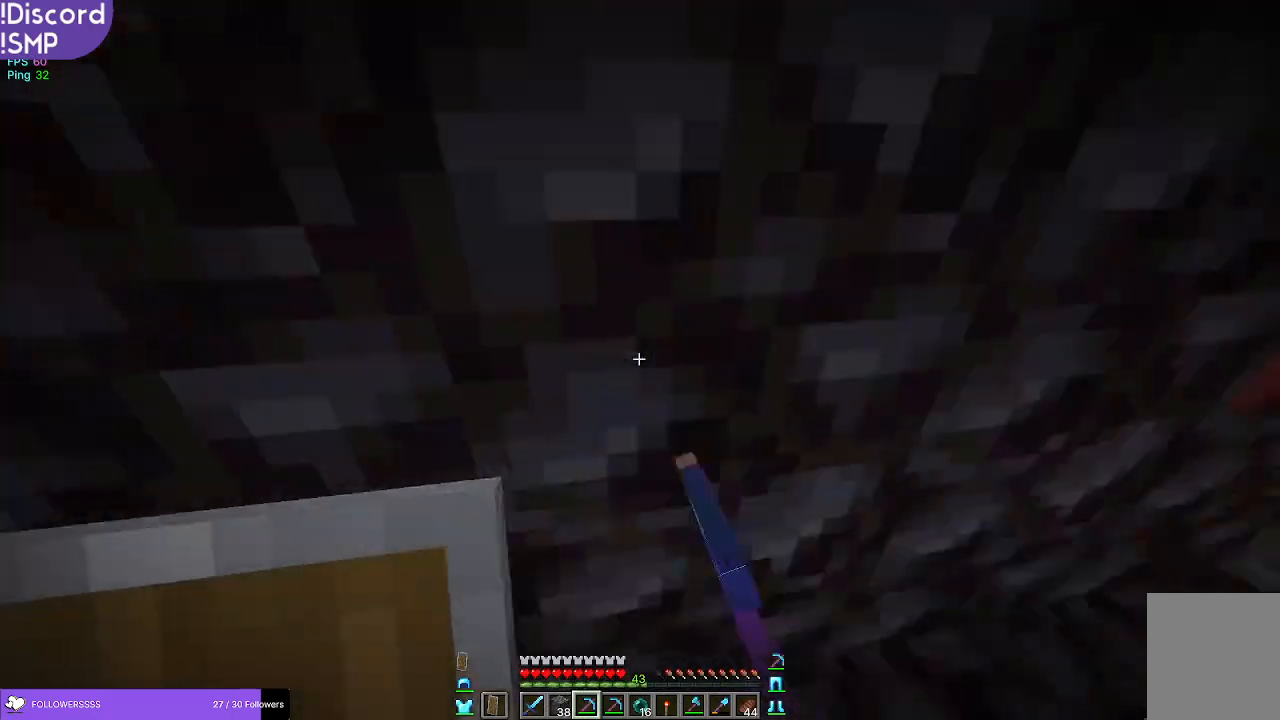
{"keys": [], "mouse": [], "events": []}
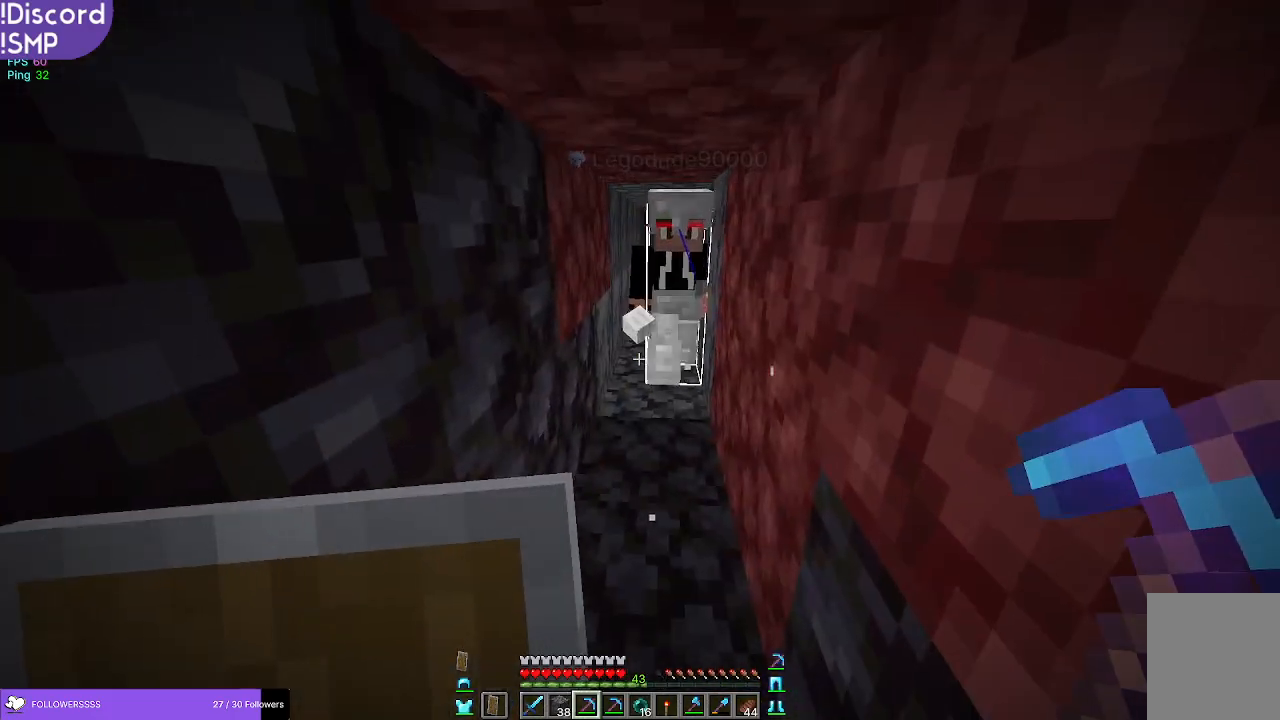
{"keys": [], "mouse": [], "events": []}
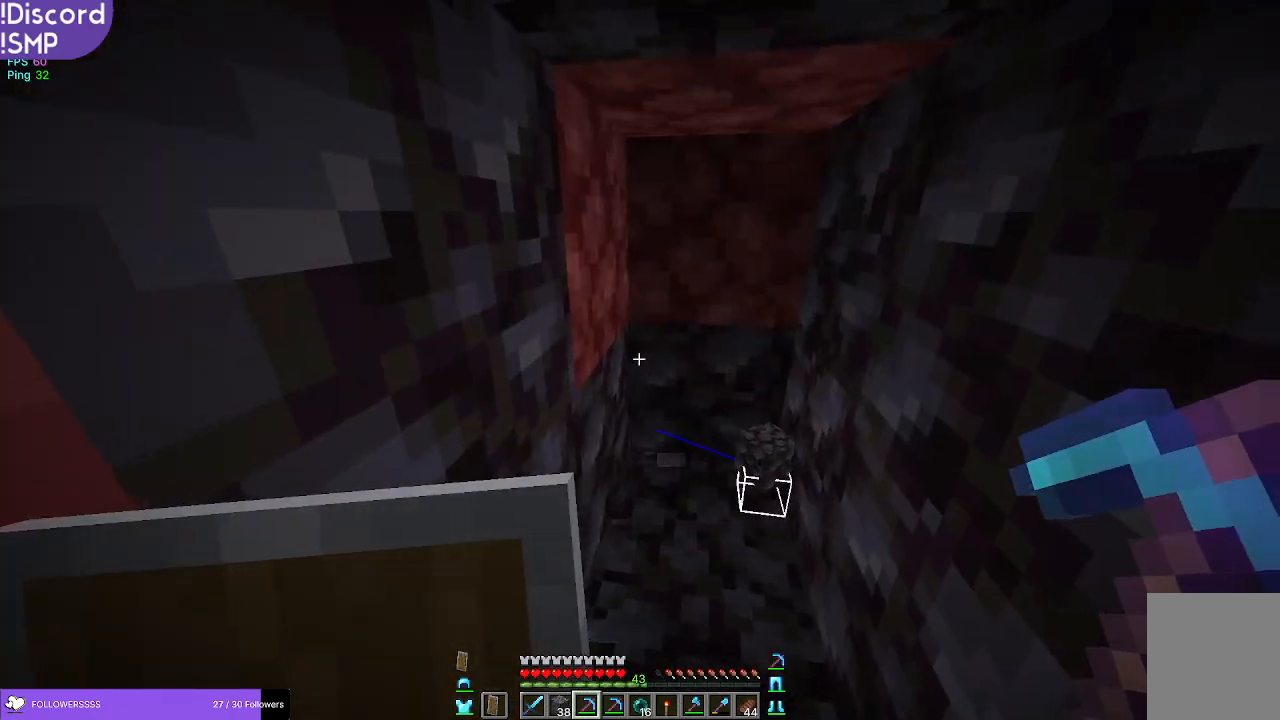
{"keys": [], "mouse": [], "events": []}
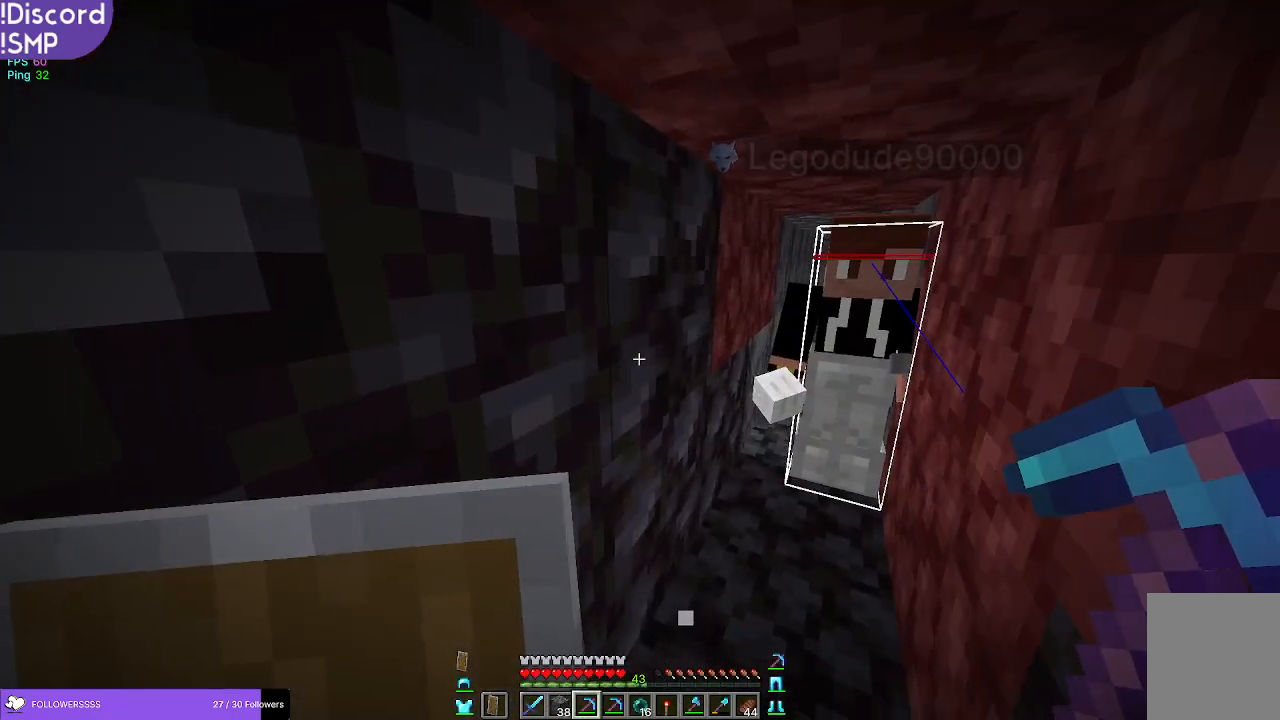
{"keys": [], "mouse": [], "events": []}
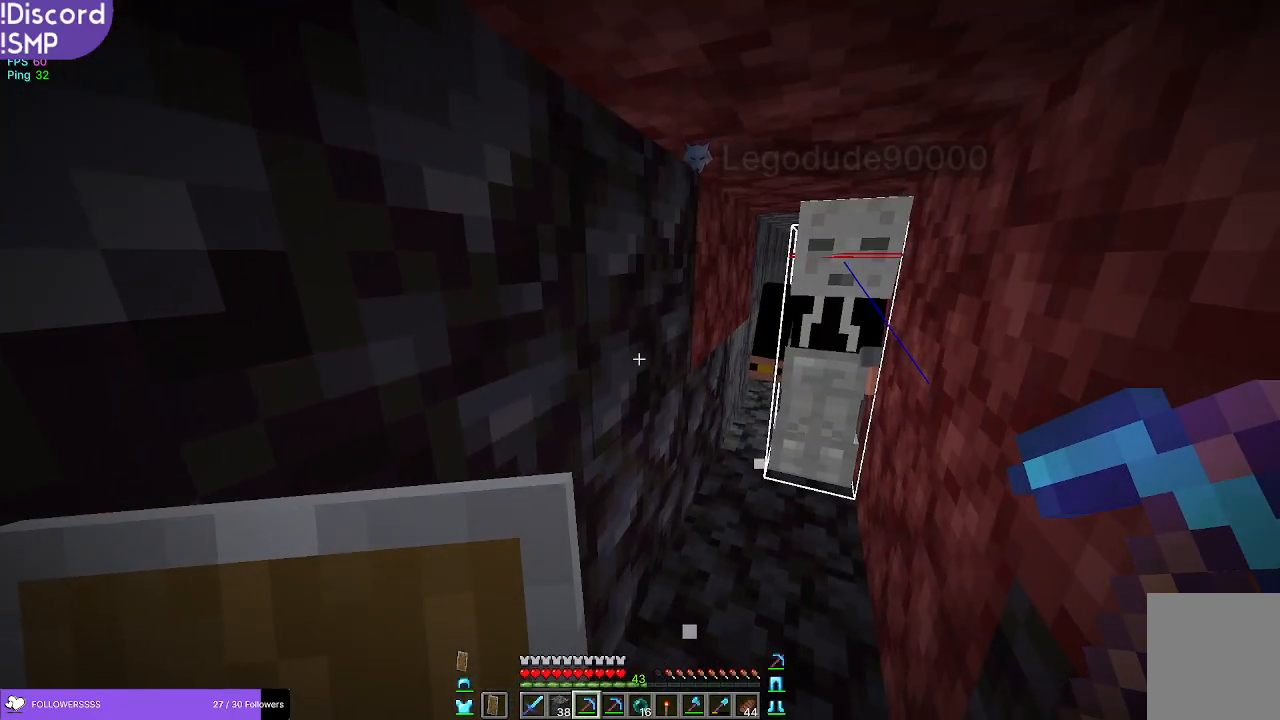
{"keys": [], "mouse": [], "events": []}
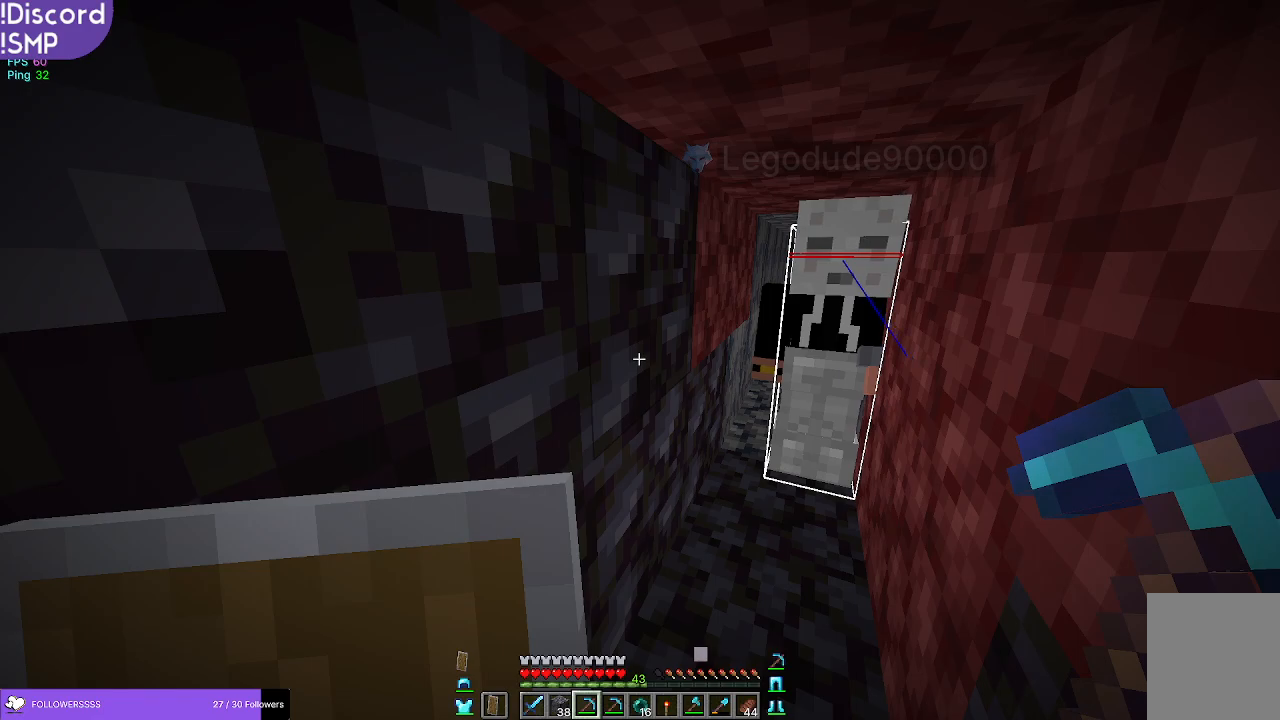
{"keys": ["a"], "mouse": [], "events": [[383, "a", "down"]]}
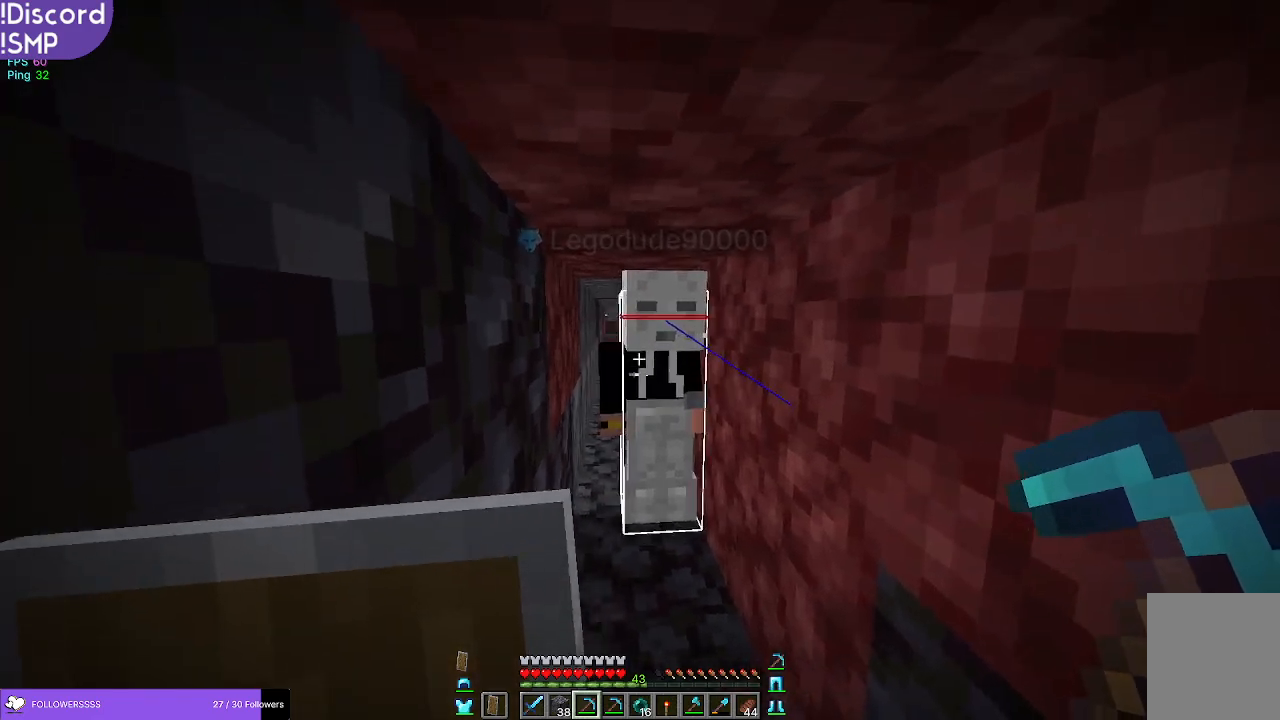
{"keys": [], "mouse": [], "events": [[33, "w", "down"], [117, "a", "up"], [133, "w", "up"]]}
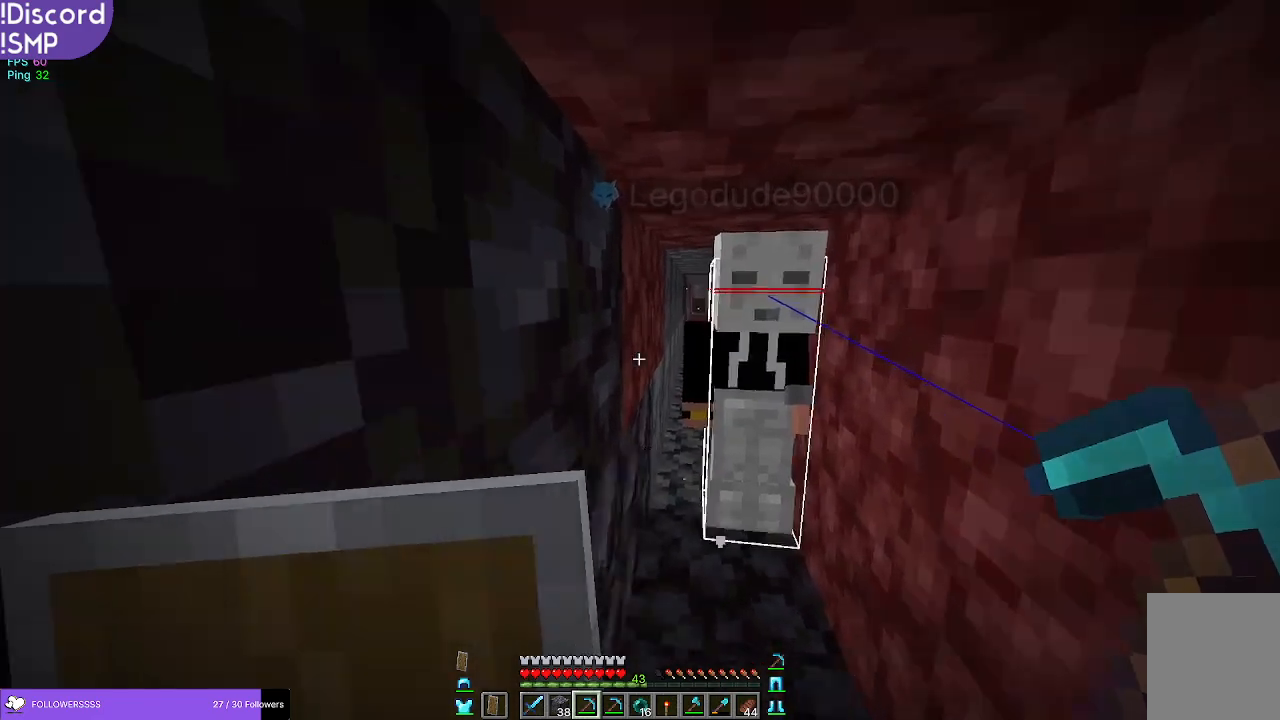
{"keys": ["w"], "mouse": ["left"], "events": [[217, "w", "down"], [500, "mouse_left", "down"]]}
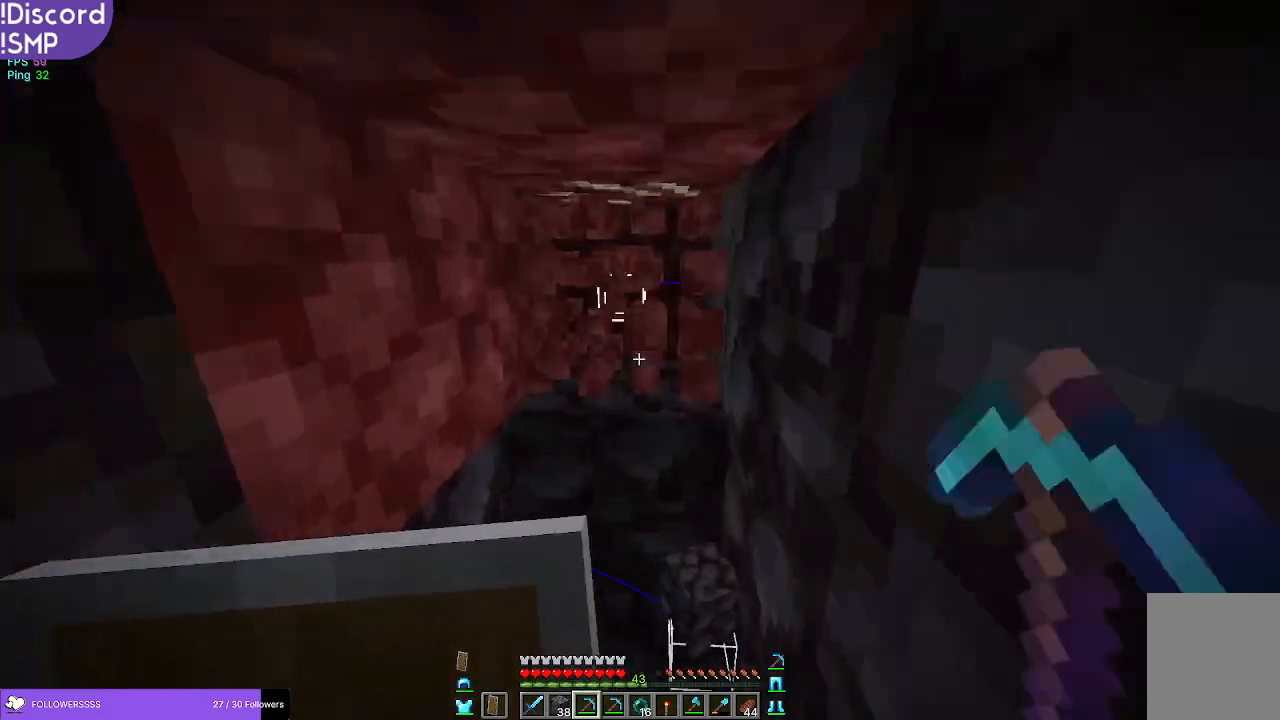
{"keys": [], "mouse": ["left"], "events": [[83, "w", "up"]]}
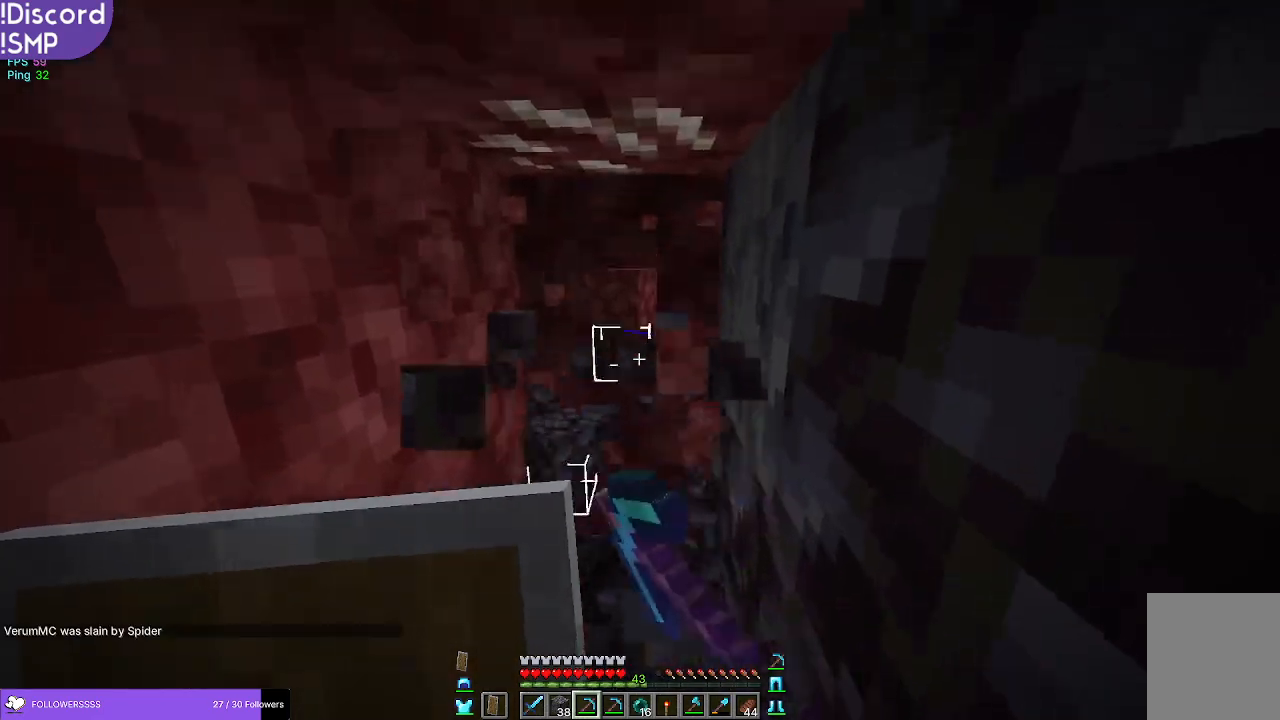
{"keys": [], "mouse": ["left"], "events": [[150, "w", "down"], [267, "w", "up"]]}
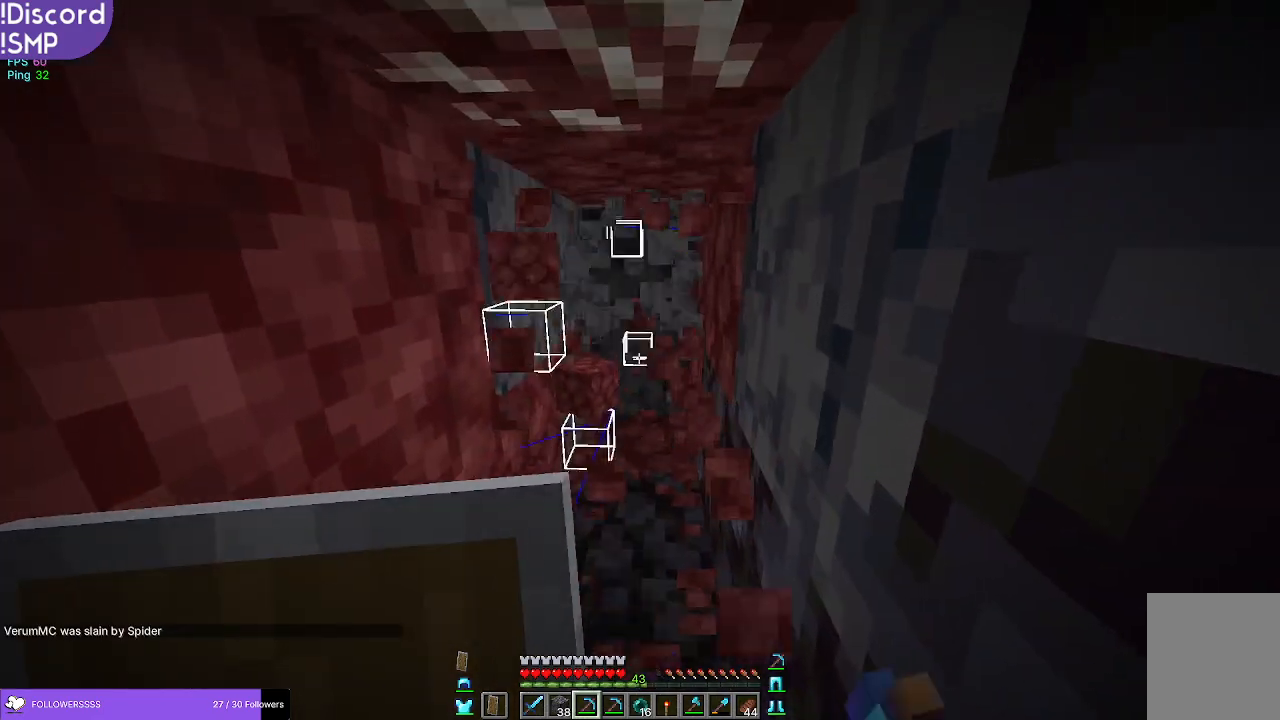
{"keys": ["w"], "mouse": ["left"], "events": [[200, "w", "down"]]}
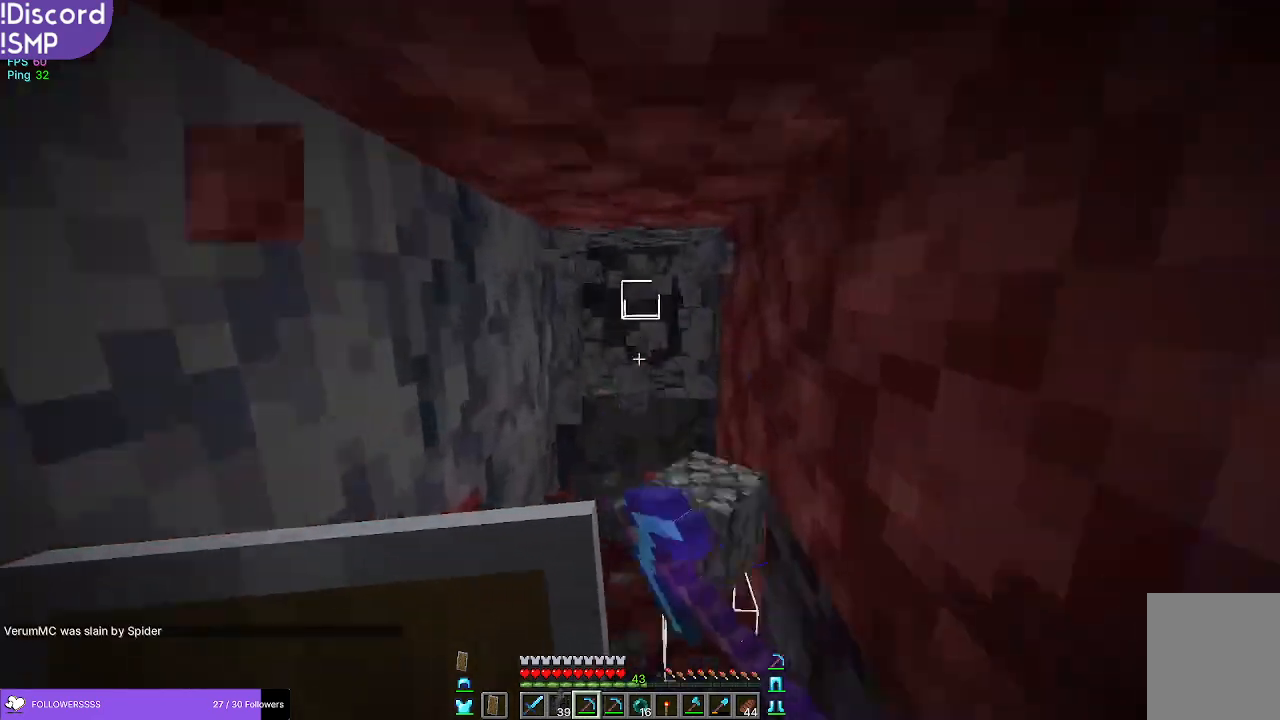
{"keys": [], "mouse": ["left"], "events": [[217, "w", "up"]]}
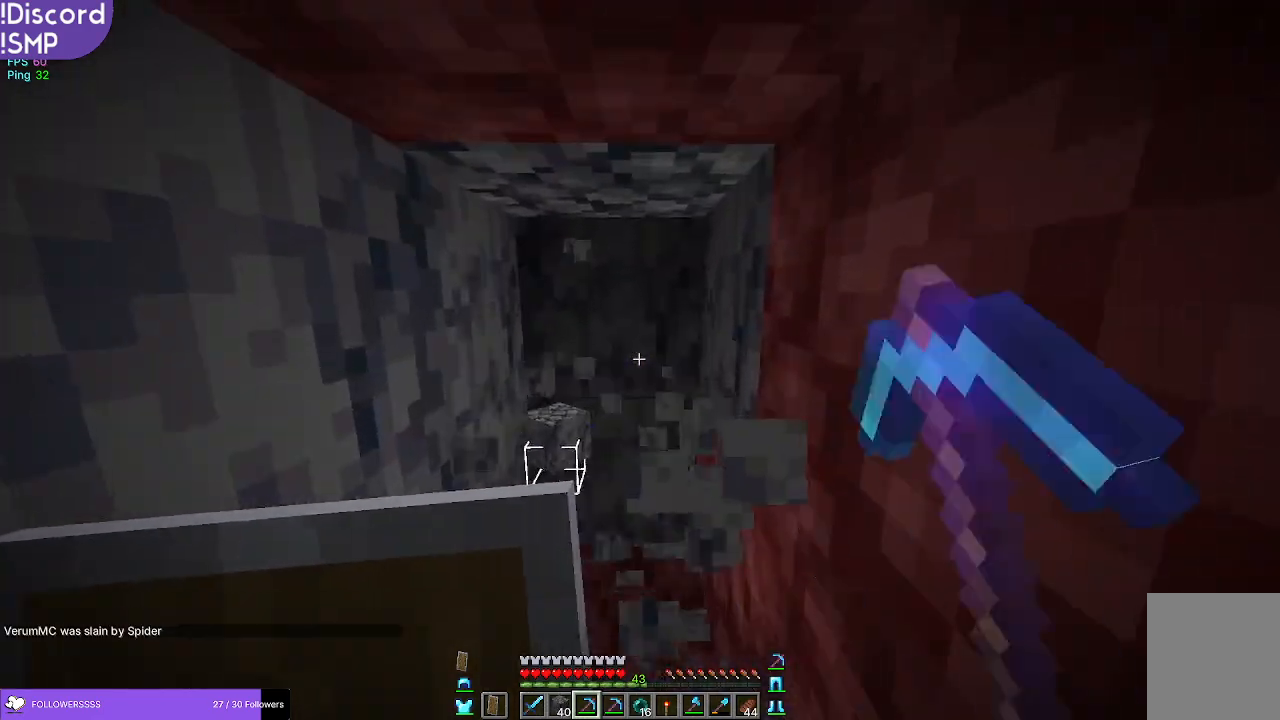
{"keys": ["w"], "mouse": ["left"], "events": [[83, "w", "down"], [133, "w", "up"], [500, "w", "down"]]}
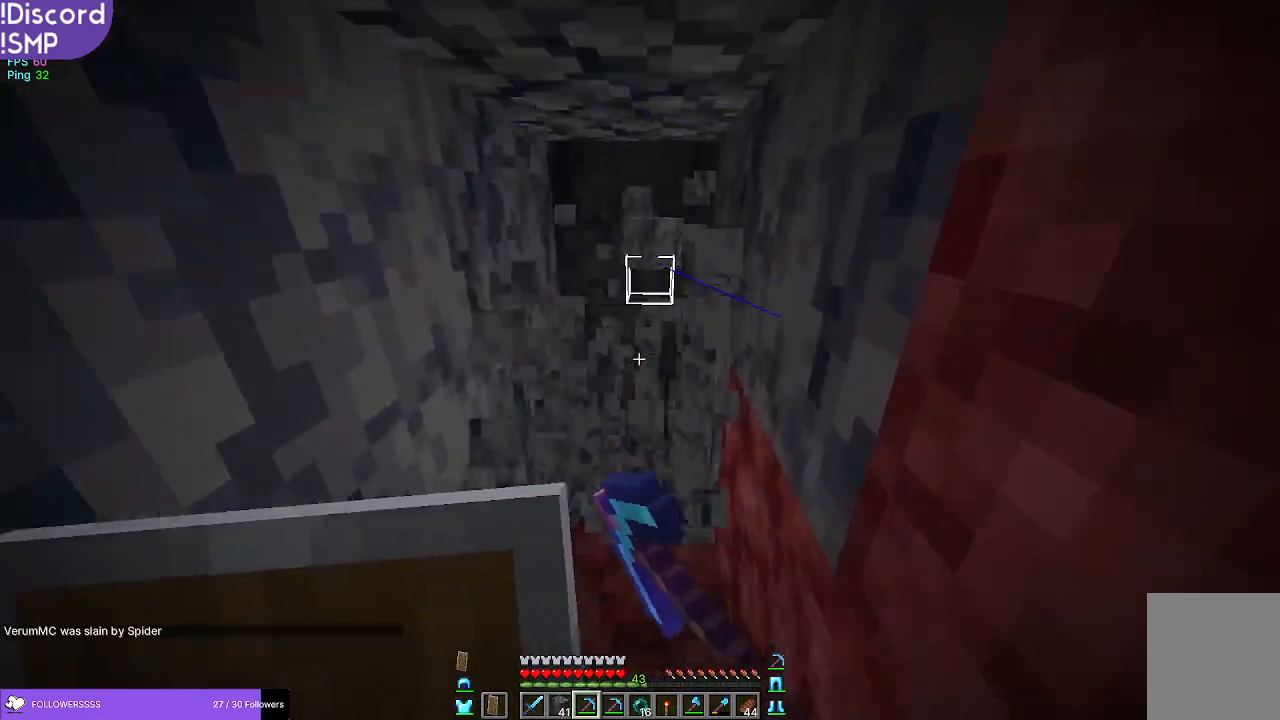
{"keys": [], "mouse": ["left"], "events": [[233, "w", "up"]]}
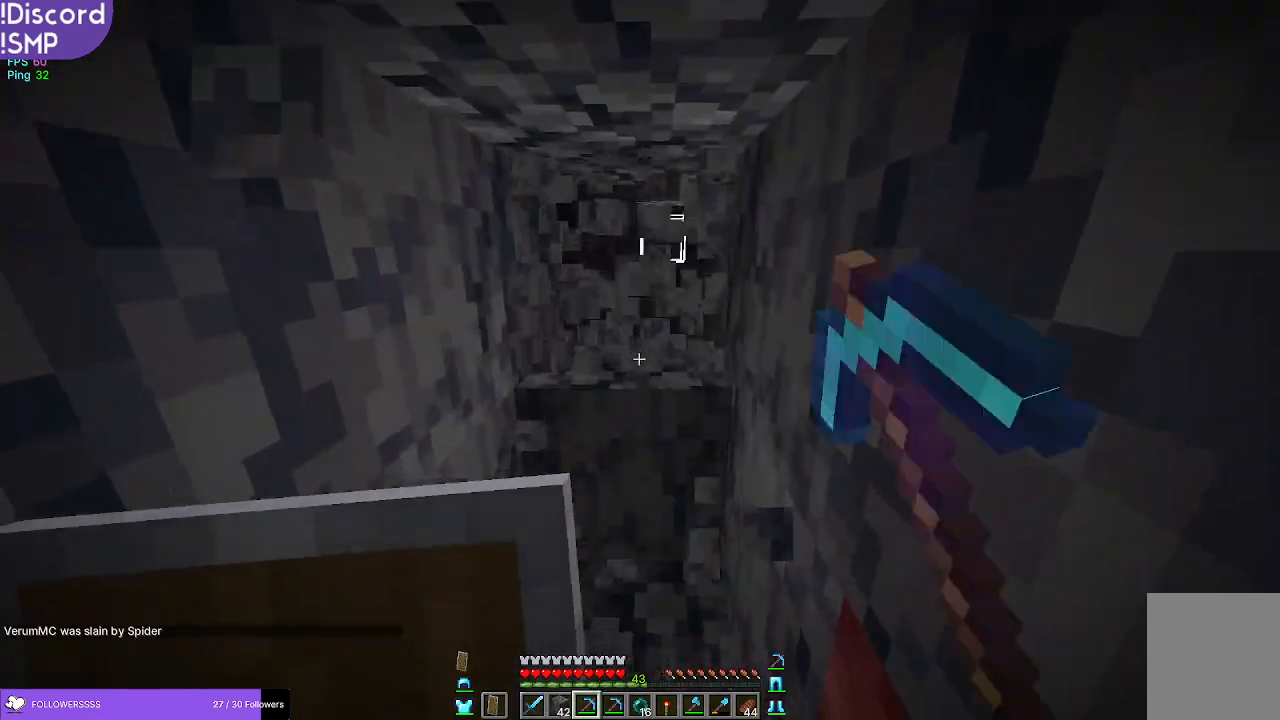
{"keys": [], "mouse": ["left"], "events": [[183, "w", "down"], [317, "w", "up"]]}
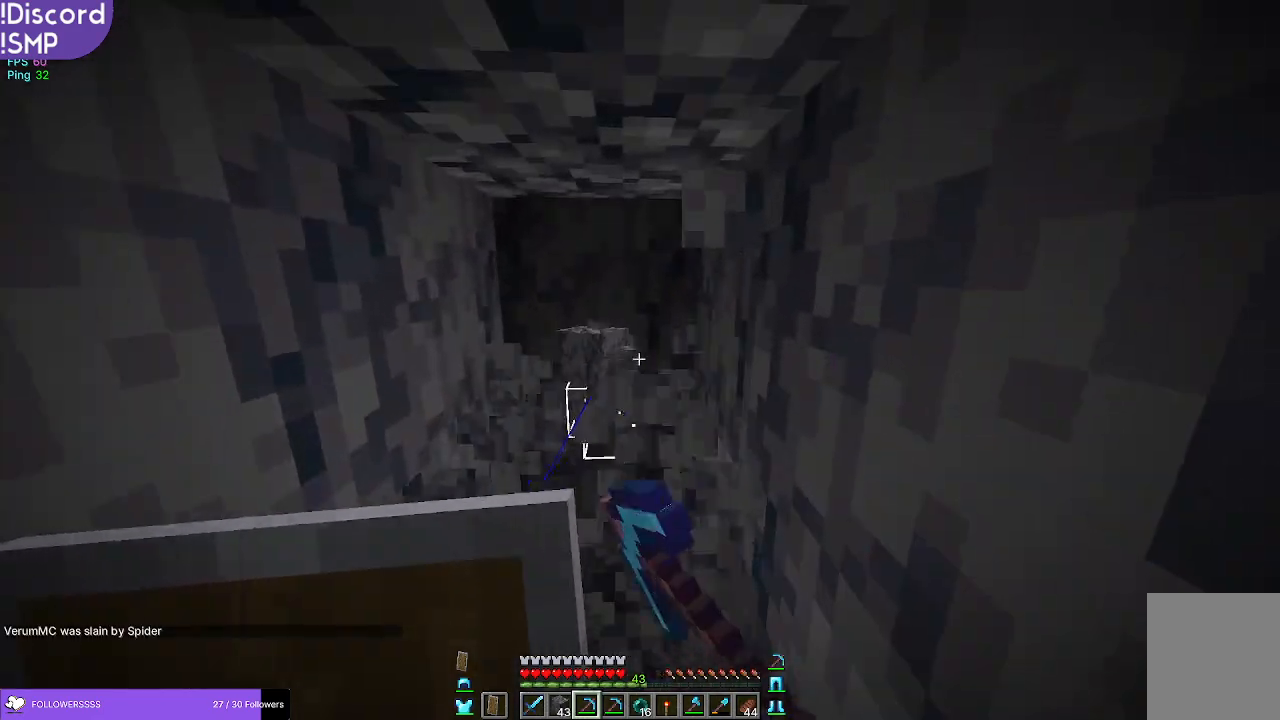
{"keys": [], "mouse": ["left"], "events": [[117, "w", "down"], [267, "w", "up"]]}
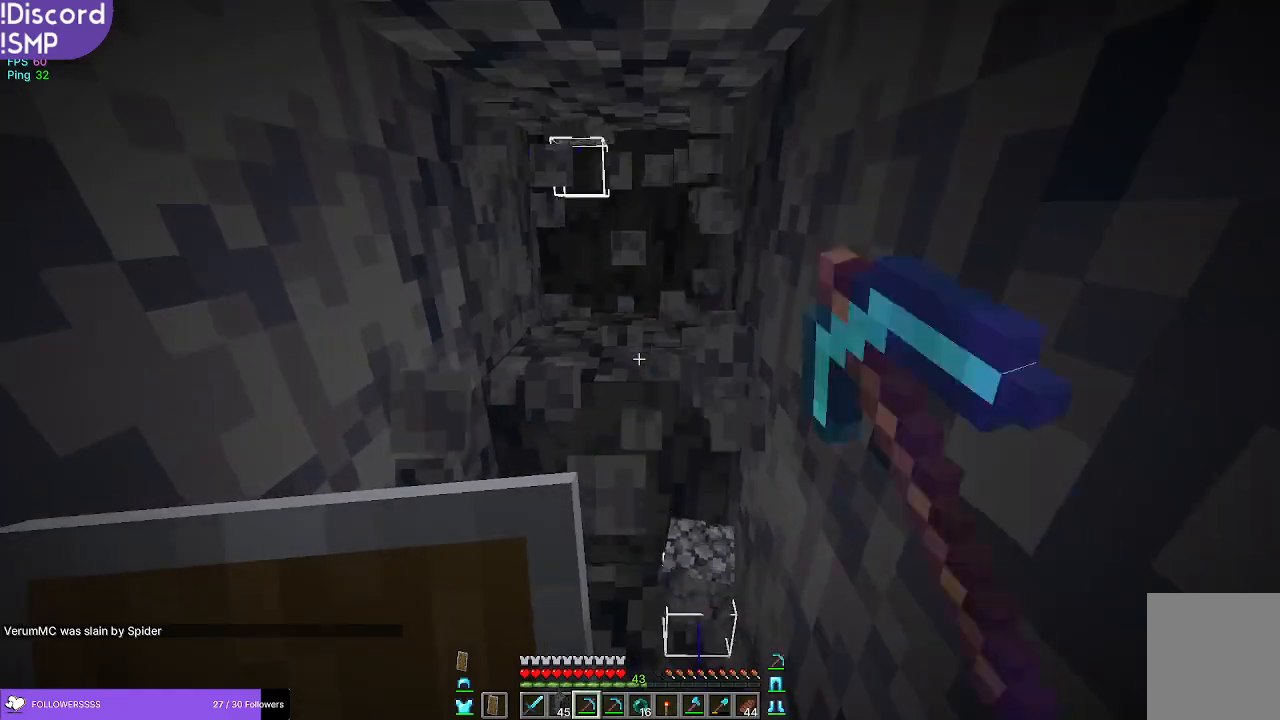
{"keys": [], "mouse": ["left"], "events": [[250, "w", "down"], [383, "w", "up"]]}
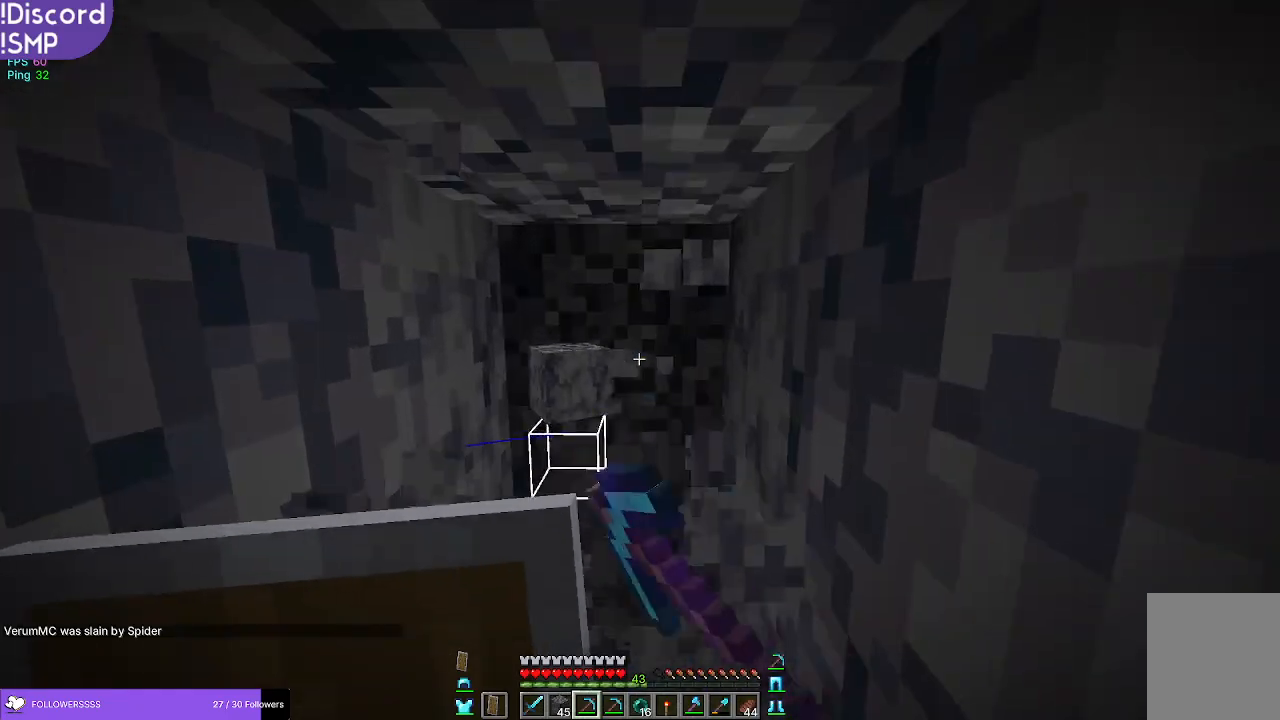
{"keys": ["w"], "mouse": ["left"], "events": [[367, "w", "down"]]}
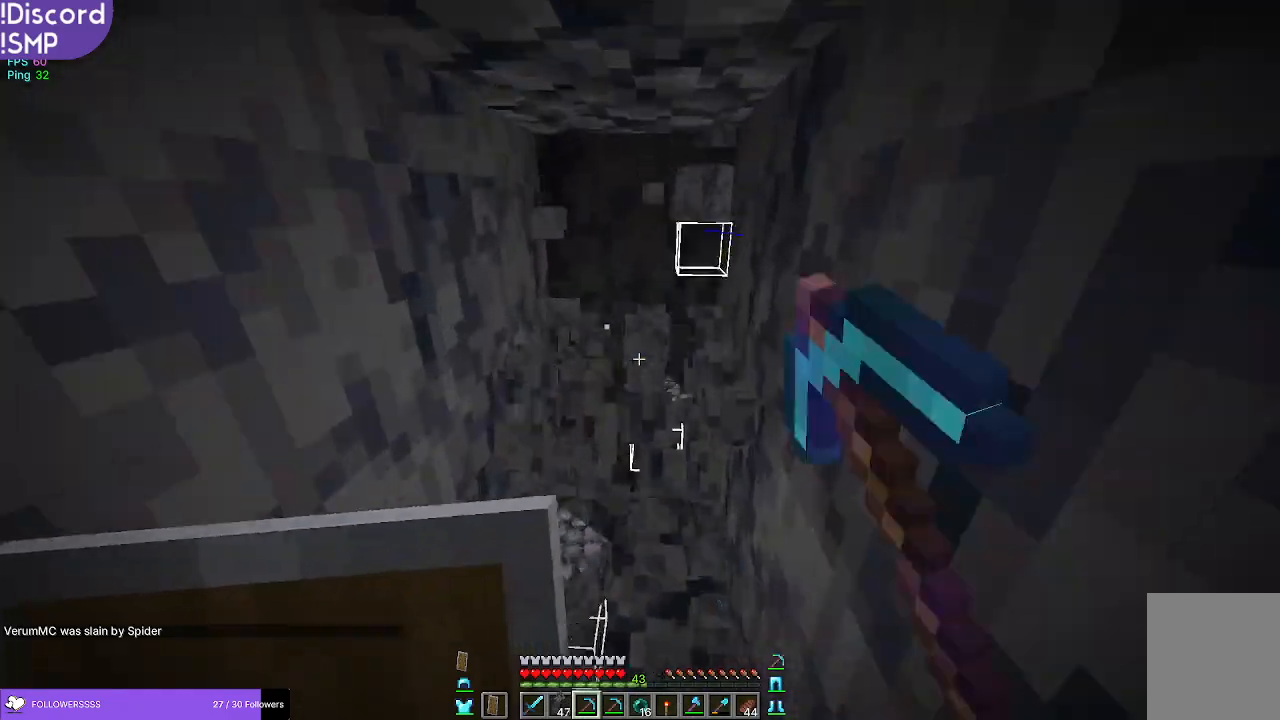
{"keys": [], "mouse": ["left"], "events": [[150, "w", "up"]]}
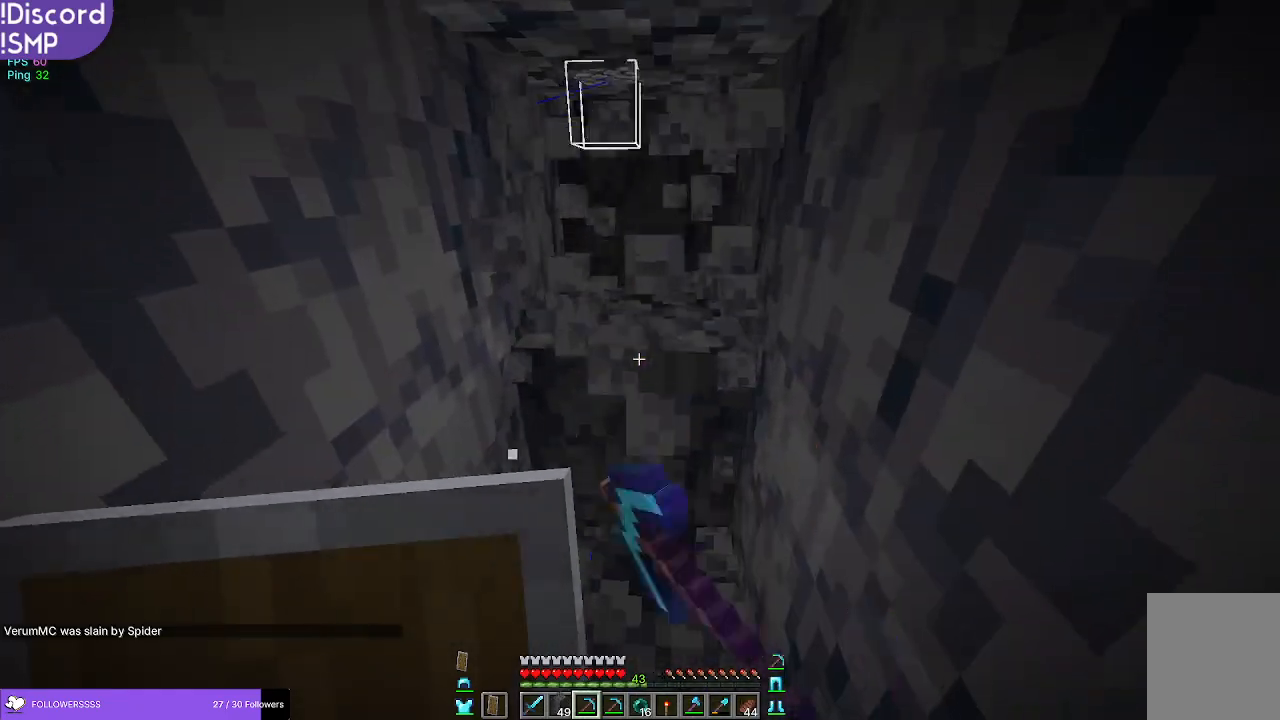
{"keys": [], "mouse": ["left"], "events": [[283, "w", "down"], [467, "w", "up"]]}
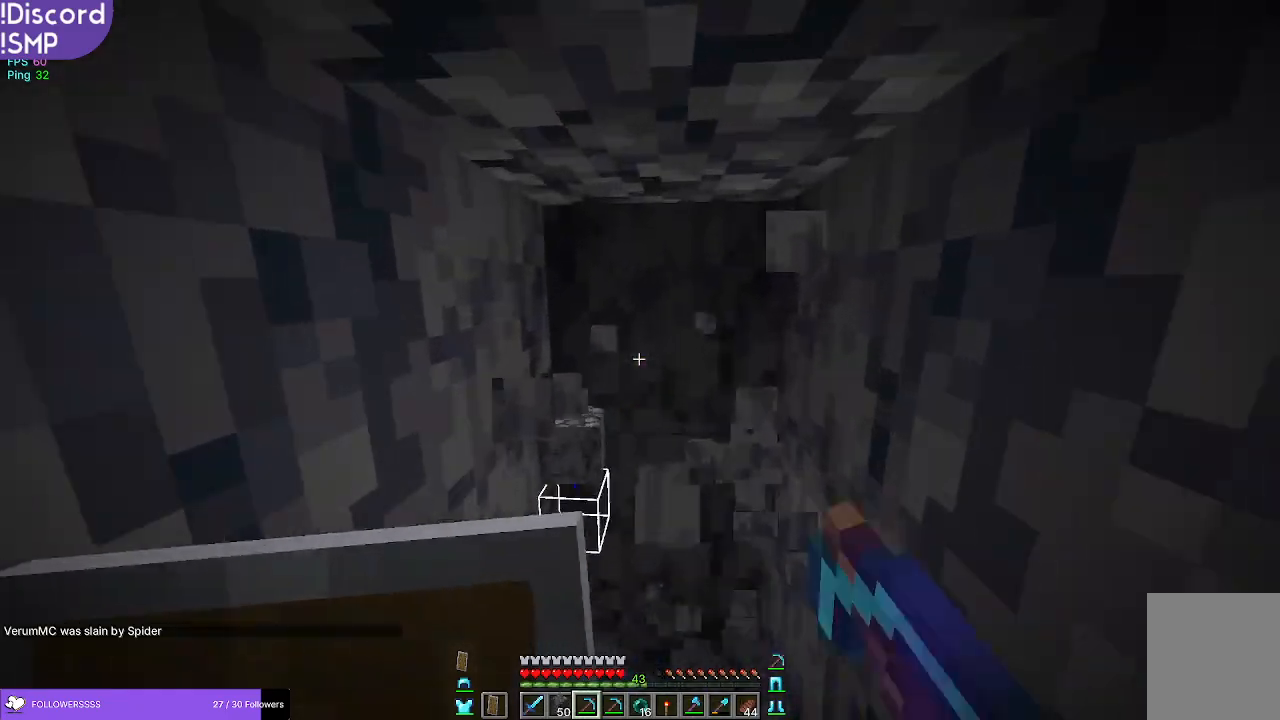
{"keys": ["w"], "mouse": ["left"], "events": [[417, "w", "down"]]}
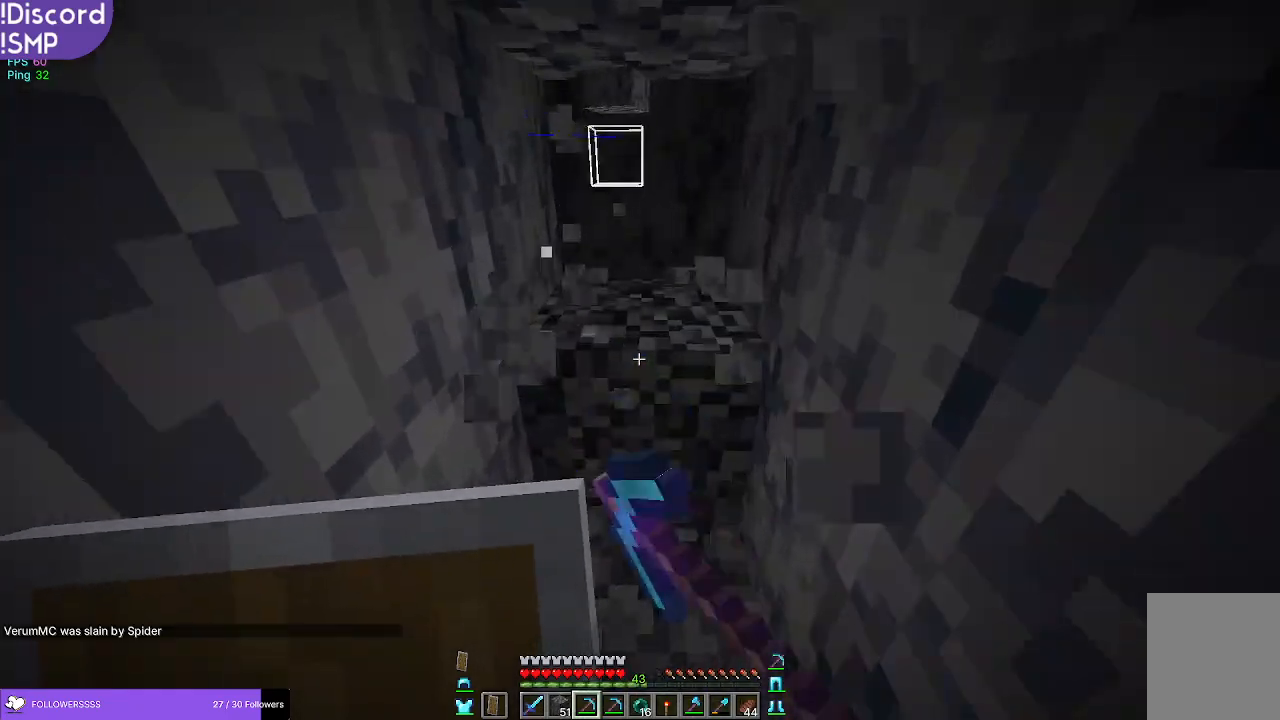
{"keys": ["w"], "mouse": ["left"], "events": [[50, "w", "up"], [417, "w", "down"]]}
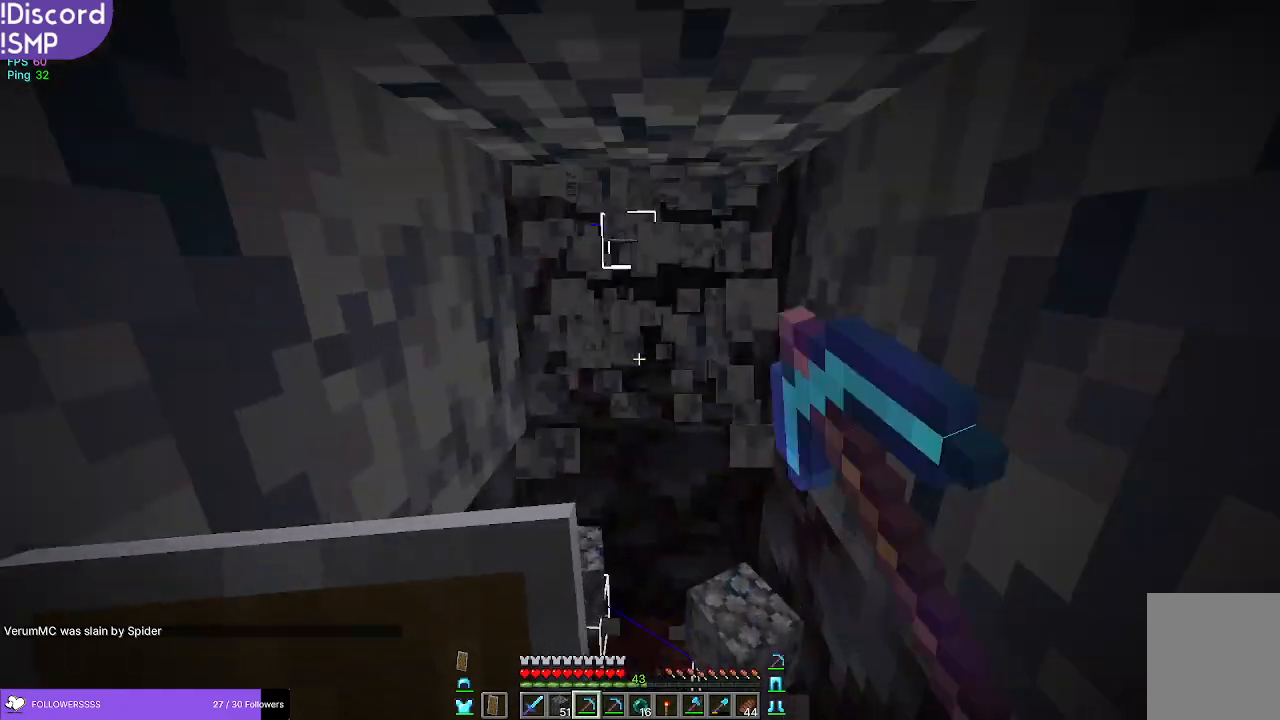
{"keys": ["w"], "mouse": ["left"], "events": [[33, "w", "up"], [467, "w", "down"]]}